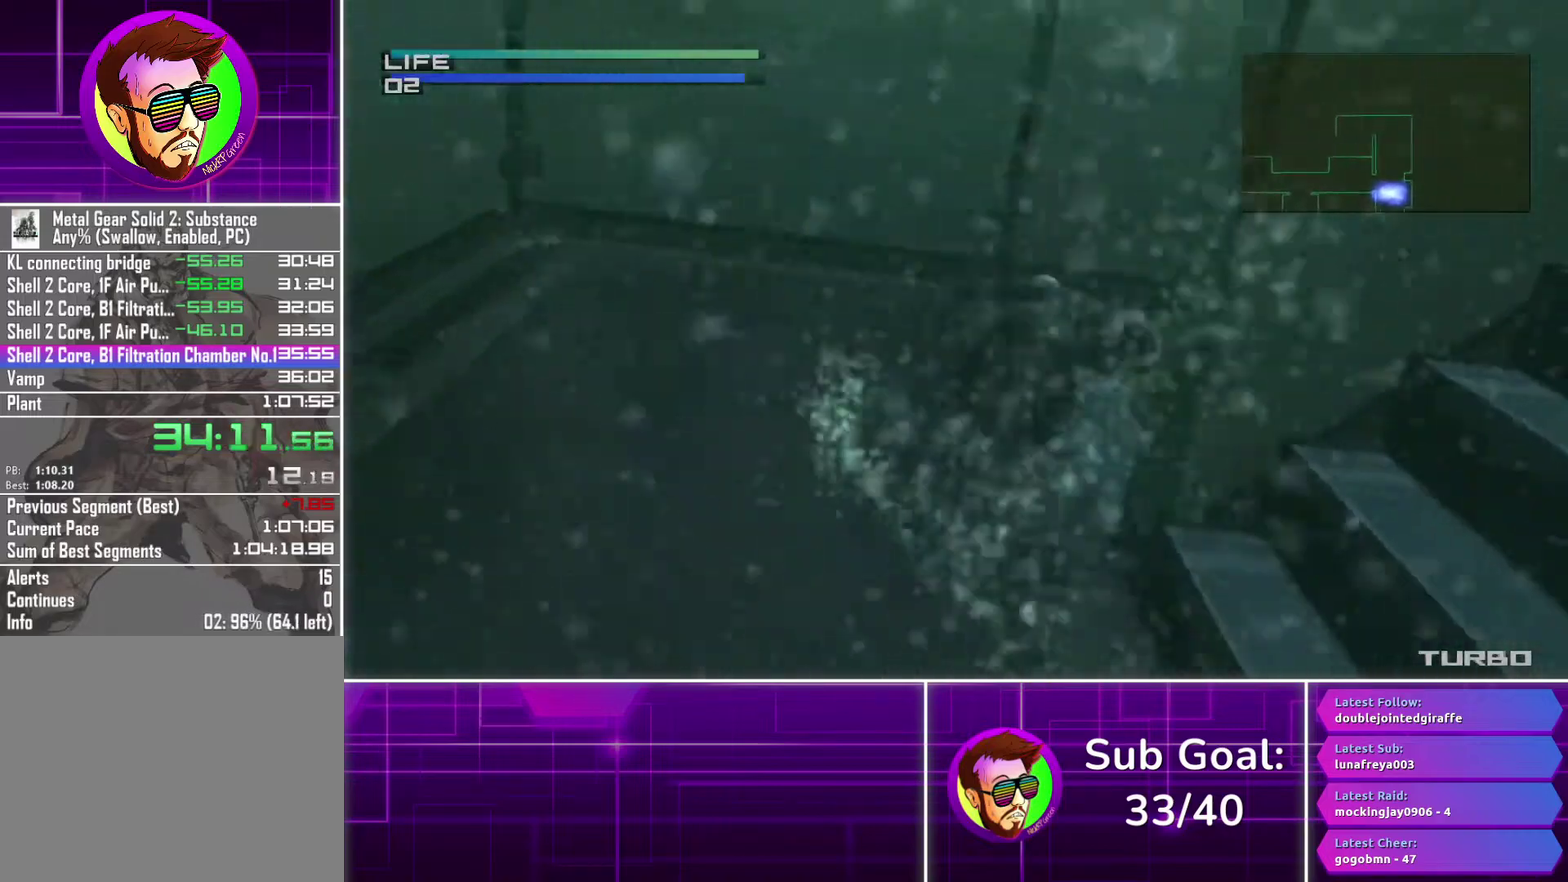
Gameplay with a controller (PlayStation layout); each line is a JSON object with the inputs held at the frame after it. "events" lists button and stick changes between this image and that frame as [ms after this image, input, new state], when the widget could be followed in between. Not read: R1.
{"buttons": ["CIRCLE"], "left_stick": "center", "right_stick": "center", "events": [[200, "DPAD_RIGHT", "up"]]}
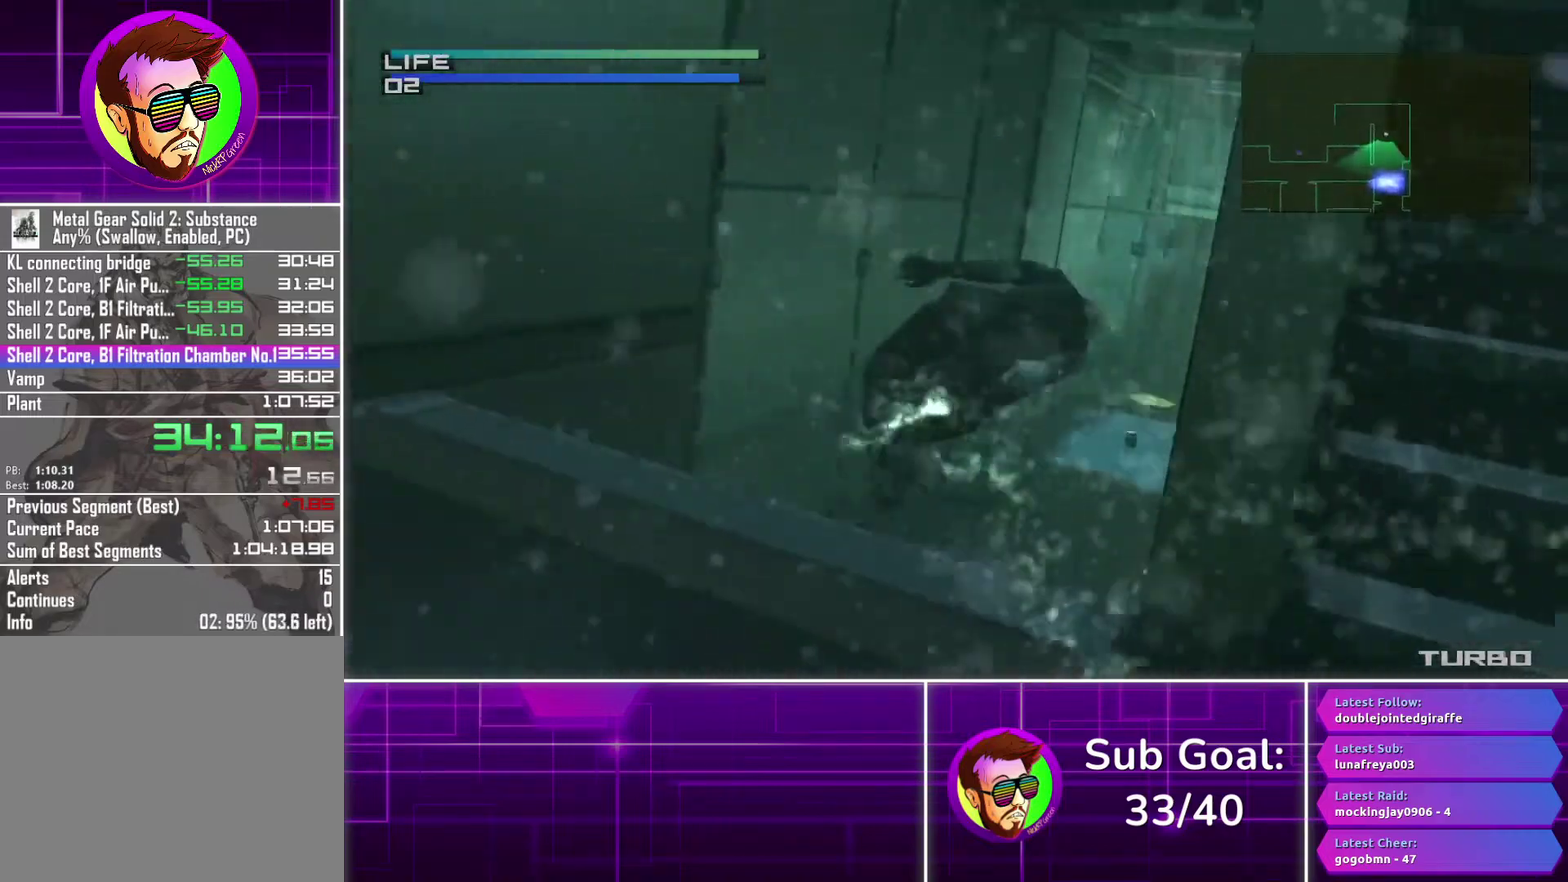
{"buttons": ["CIRCLE"], "left_stick": "center", "right_stick": "center", "events": [[300, "DPAD_LEFT", "down"], [450, "DPAD_LEFT", "up"]]}
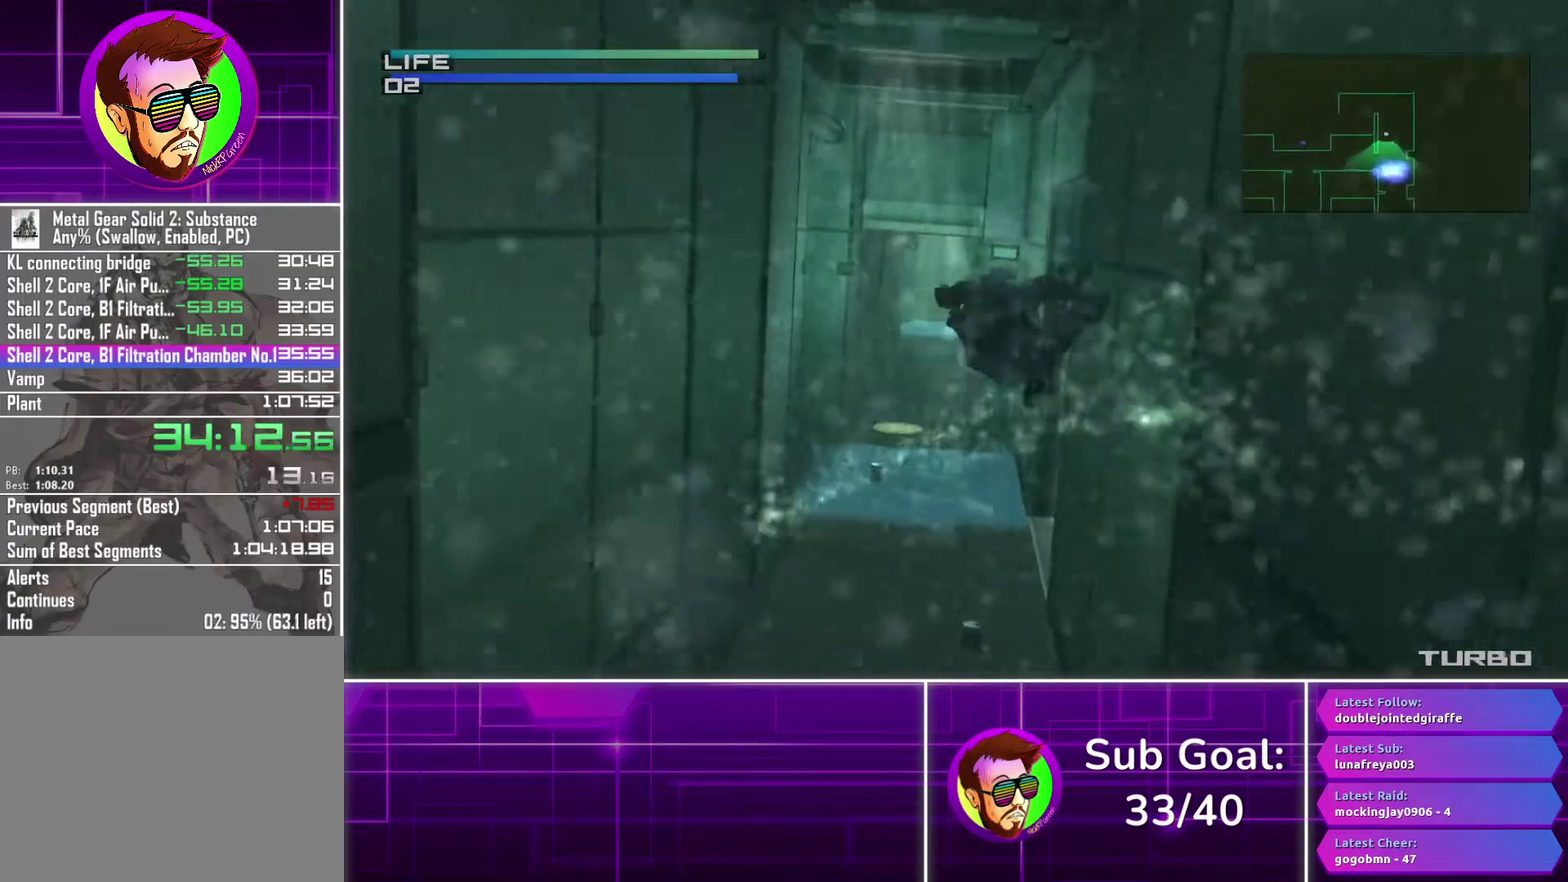
{"buttons": ["CIRCLE"], "left_stick": "center", "right_stick": "center", "events": []}
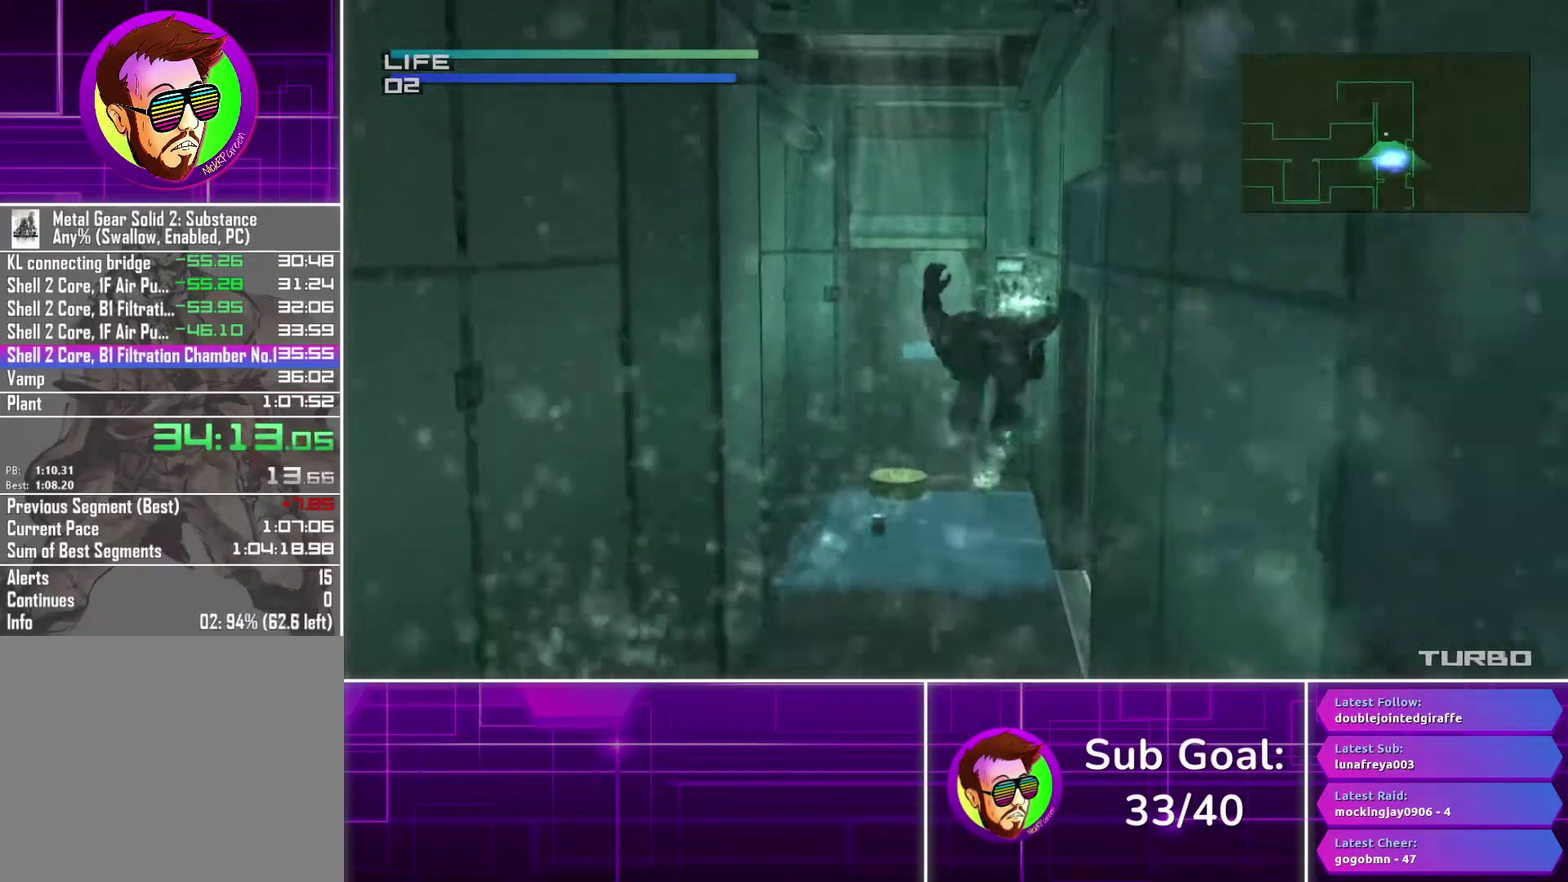
{"buttons": ["CIRCLE", "DPAD_RIGHT"], "left_stick": "center", "right_stick": "center", "events": [[67, "DPAD_LEFT", "down"], [200, "DPAD_LEFT", "up"], [283, "DPAD_RIGHT", "down"]]}
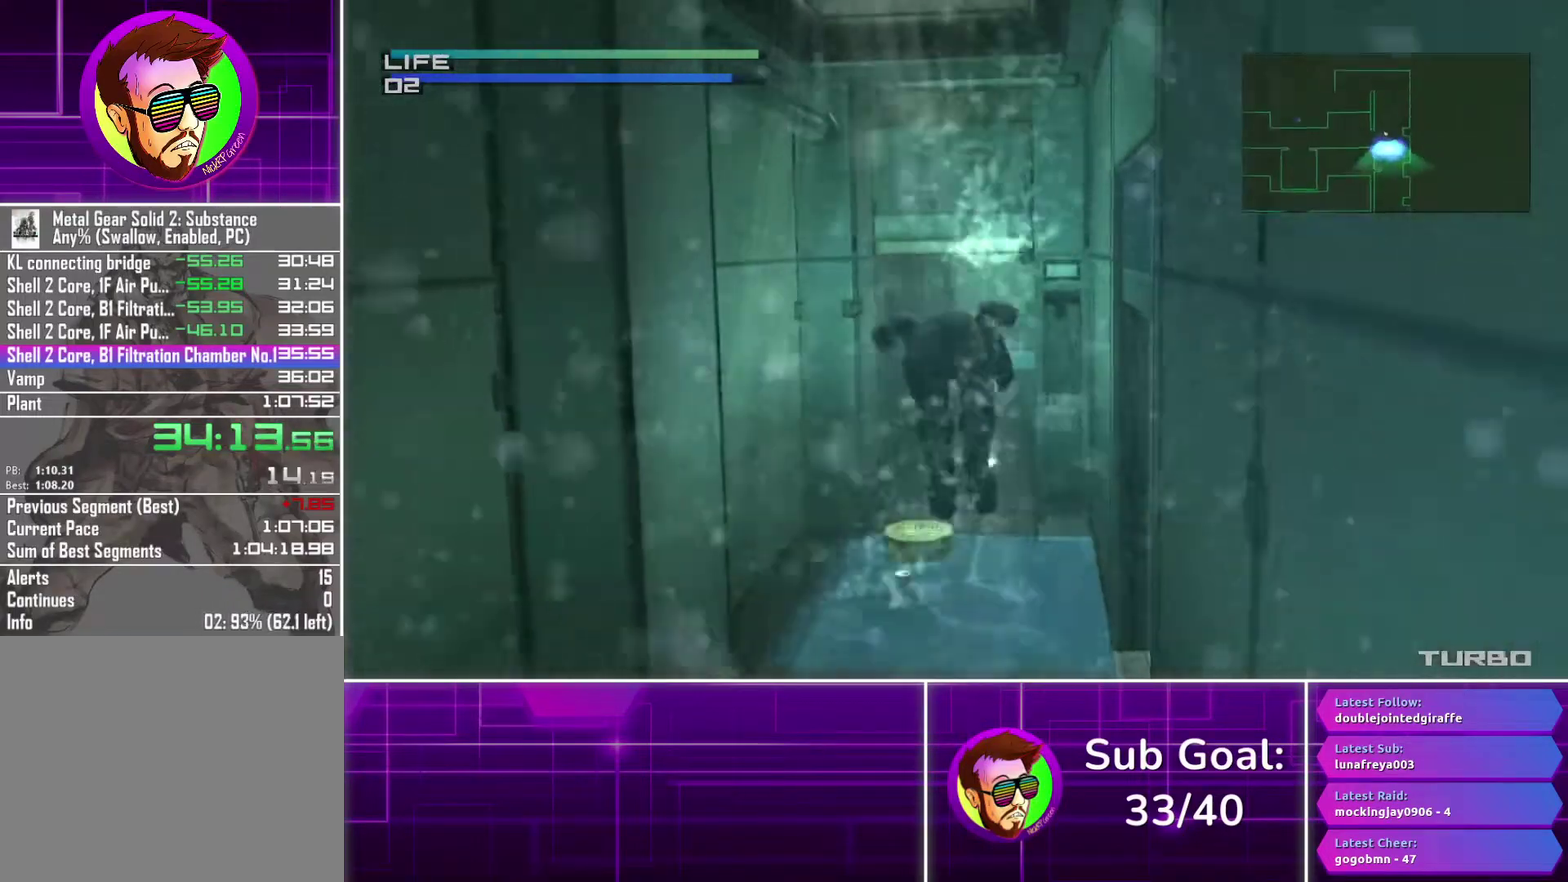
{"buttons": ["CIRCLE", "DPAD_RIGHT"], "left_stick": "center", "right_stick": "center", "events": [[50, "DPAD_DOWN", "down"], [117, "CIRCLE", "up"], [417, "CIRCLE", "down"], [483, "DPAD_DOWN", "up"]]}
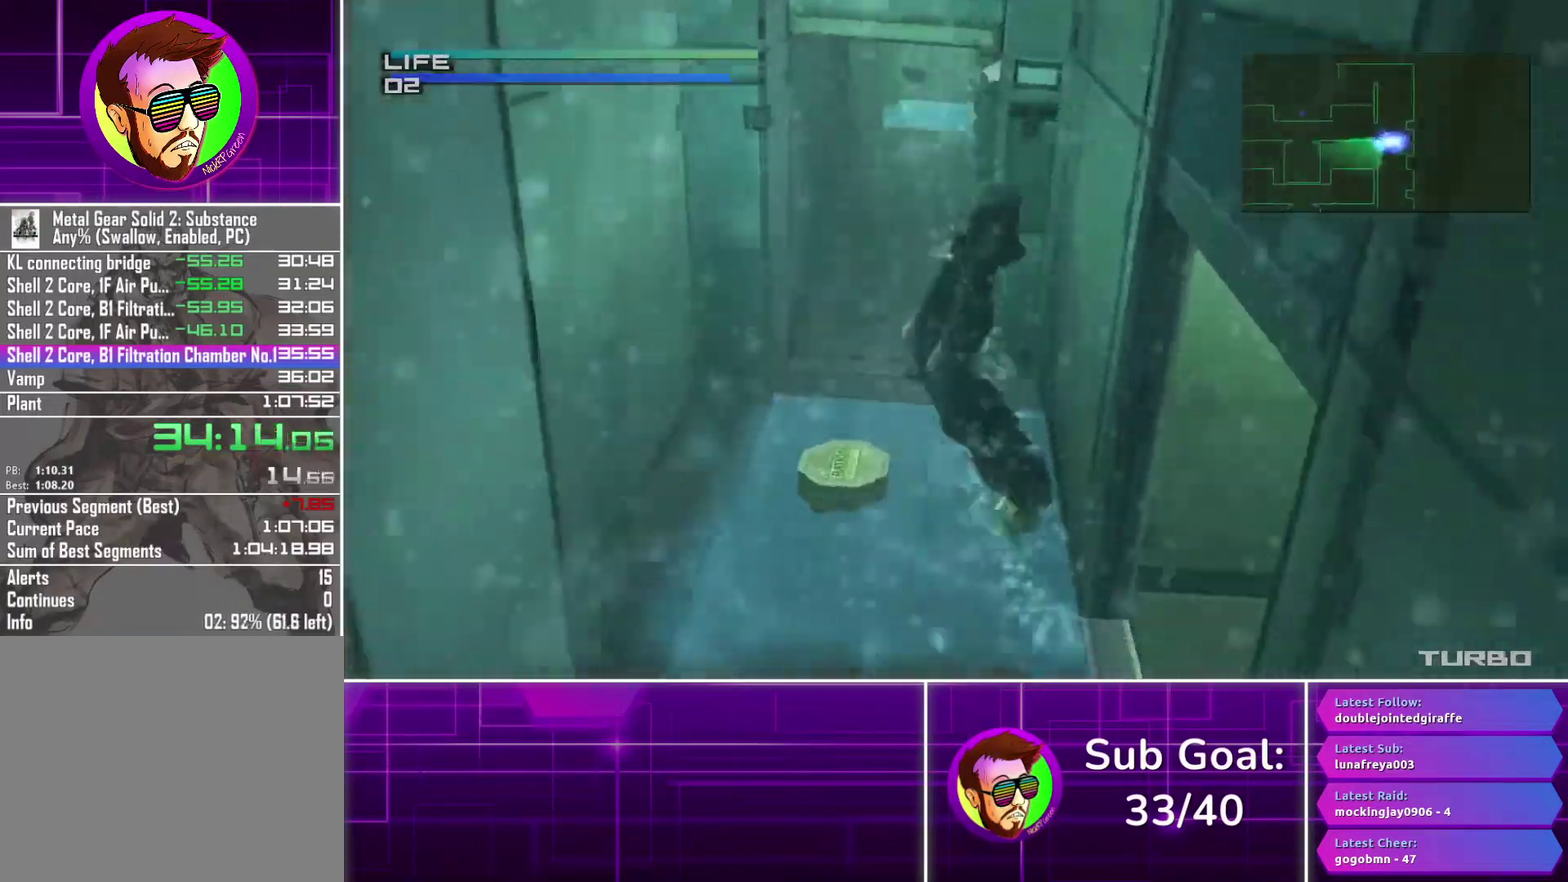
{"buttons": ["CIRCLE"], "left_stick": "center", "right_stick": "center", "events": [[417, "DPAD_RIGHT", "up"]]}
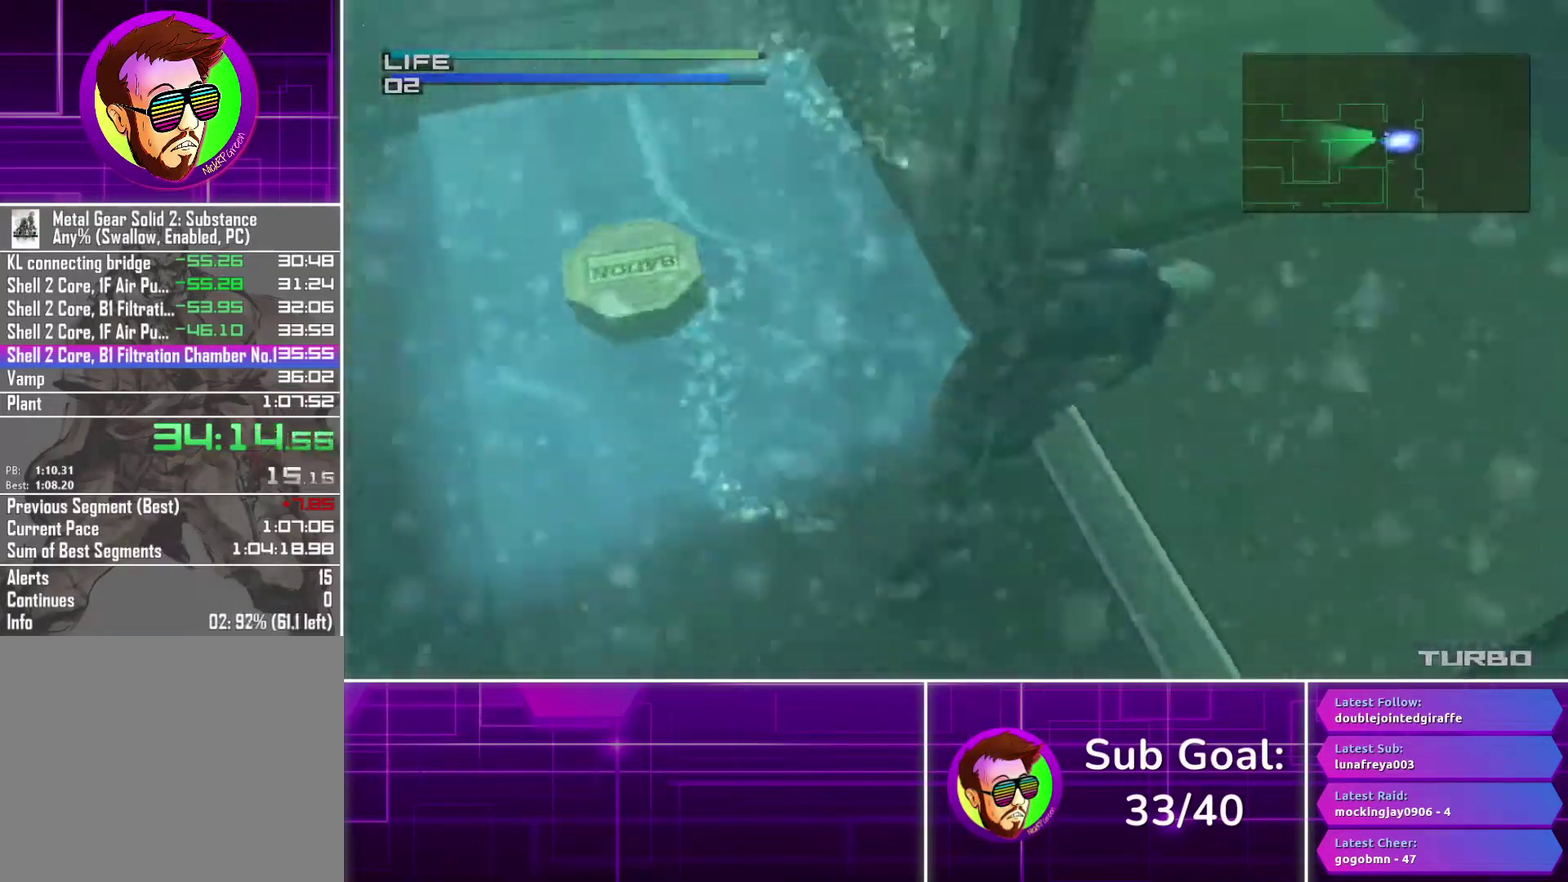
{"buttons": ["CIRCLE"], "left_stick": "center", "right_stick": "center", "events": [[333, "DPAD_RIGHT", "down"], [433, "DPAD_RIGHT", "up"]]}
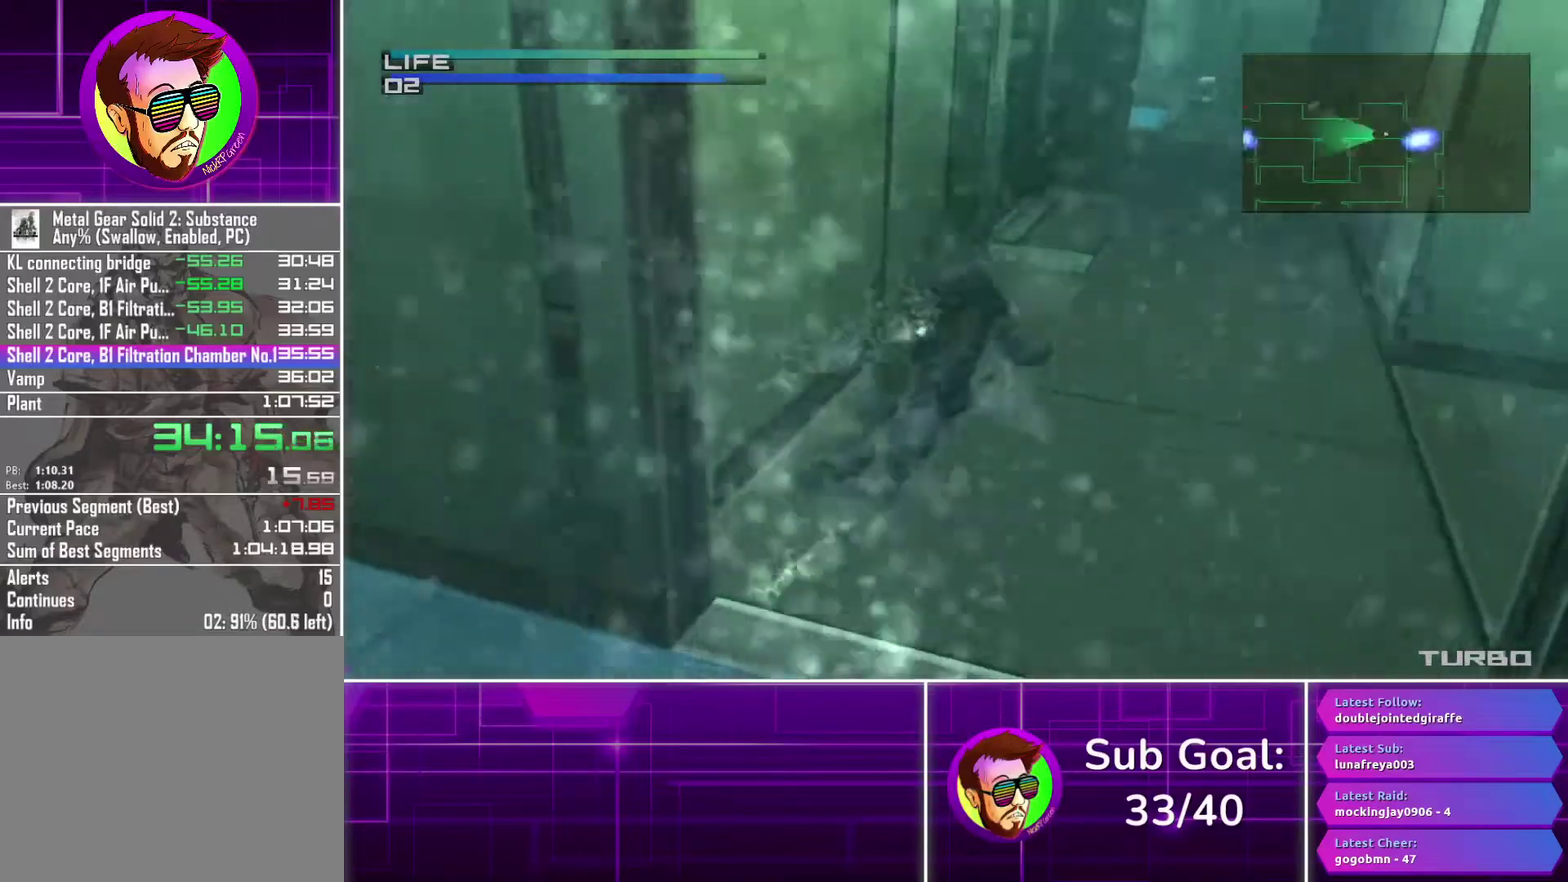
{"buttons": ["CIRCLE", "DPAD_LEFT"], "left_stick": "center", "right_stick": "center", "events": [[500, "DPAD_LEFT", "down"]]}
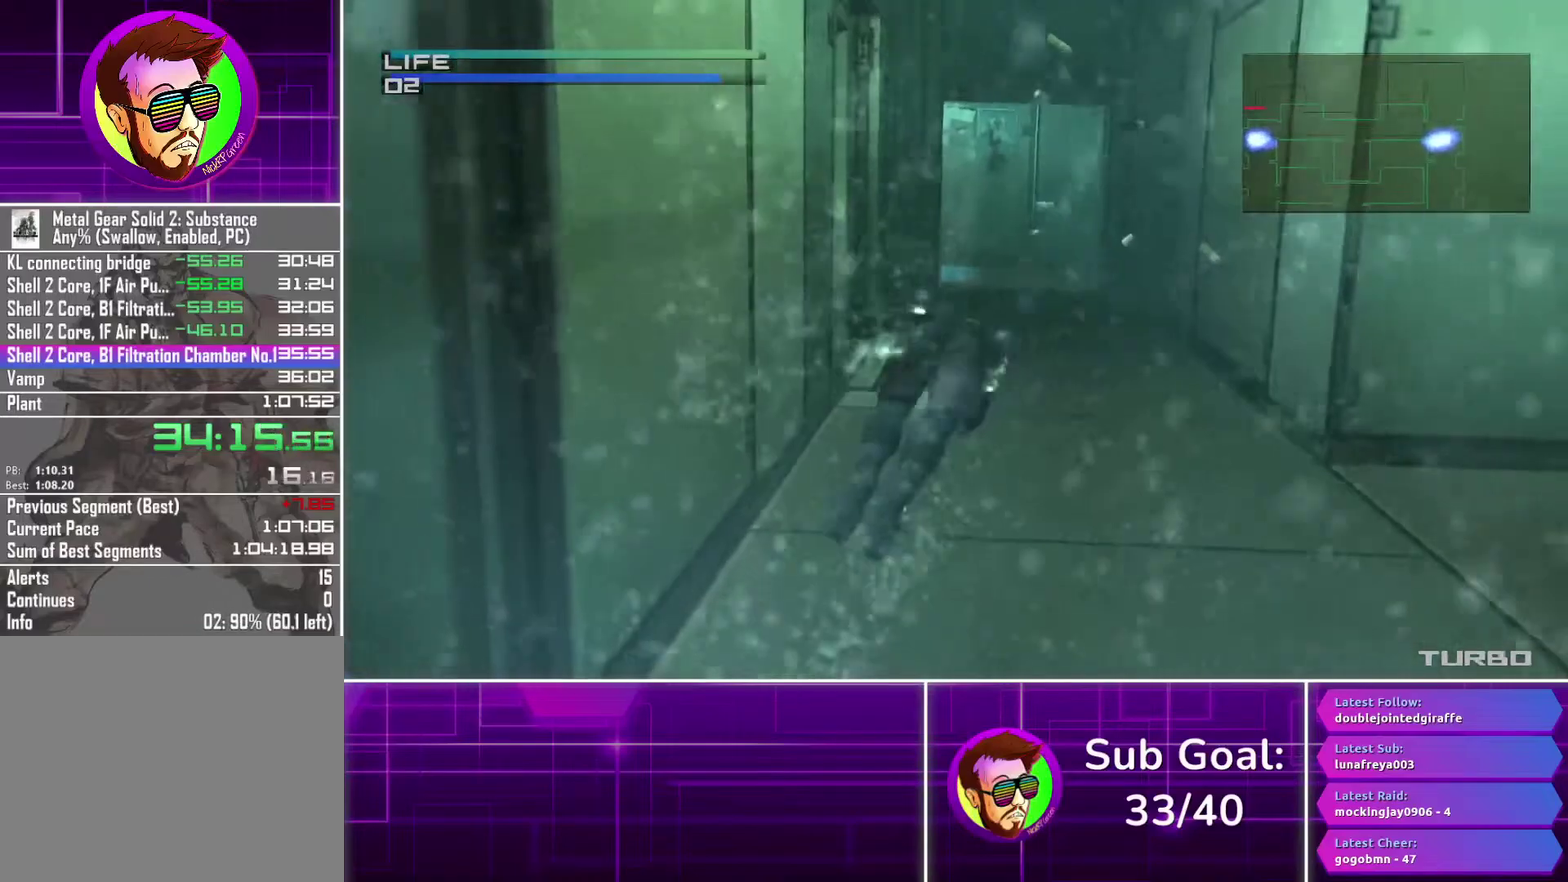
{"buttons": ["CIRCLE"], "left_stick": "center", "right_stick": "center", "events": [[117, "DPAD_LEFT", "up"], [317, "DPAD_RIGHT", "down"], [417, "DPAD_RIGHT", "up"]]}
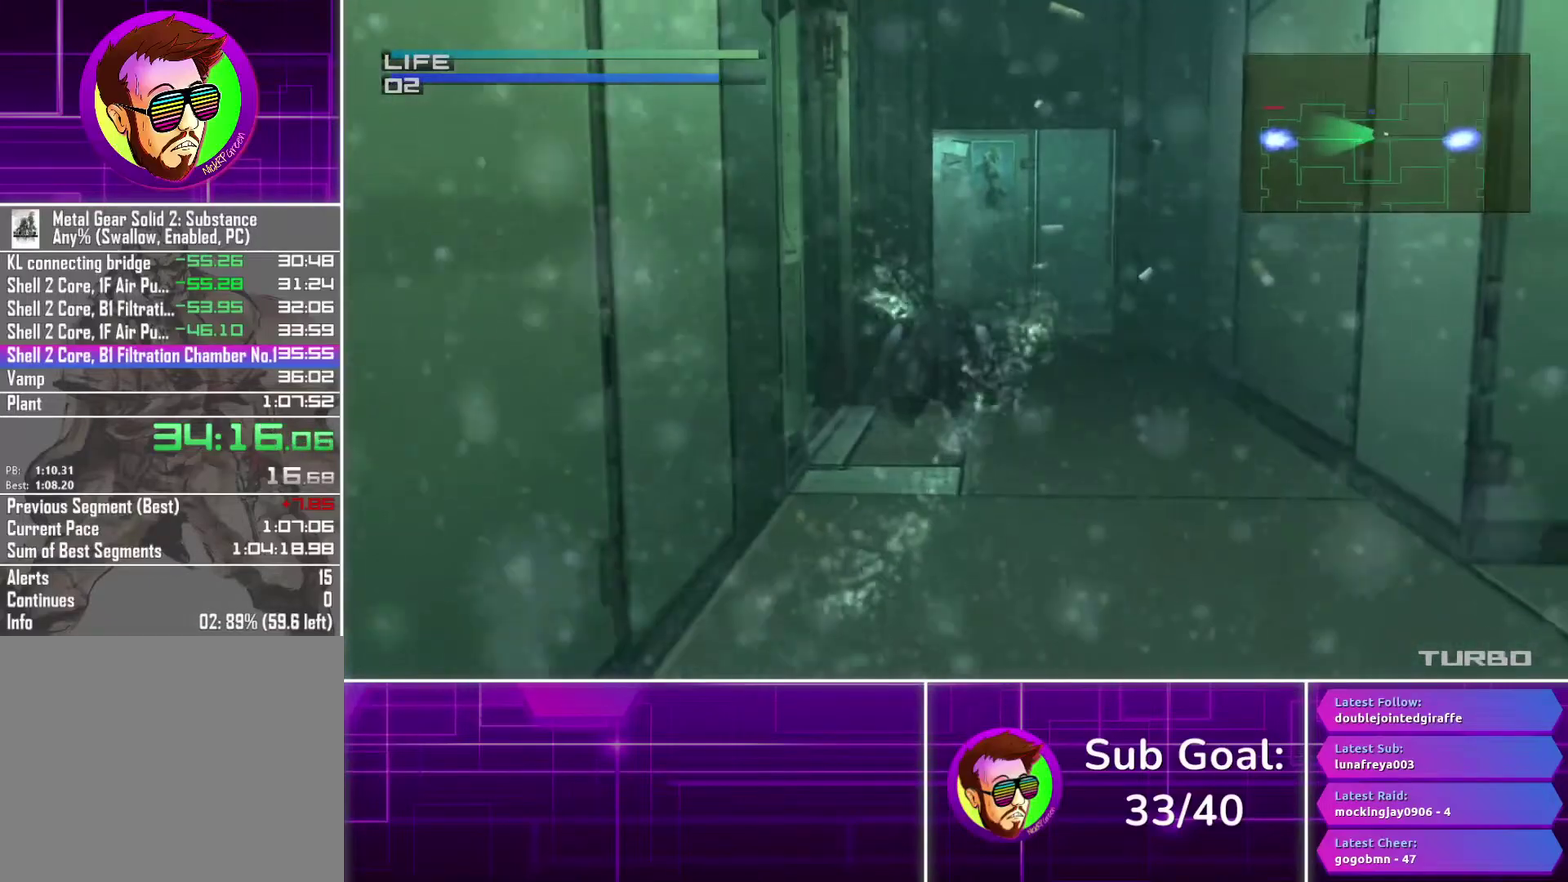
{"buttons": ["CIRCLE"], "left_stick": "center", "right_stick": "center", "events": []}
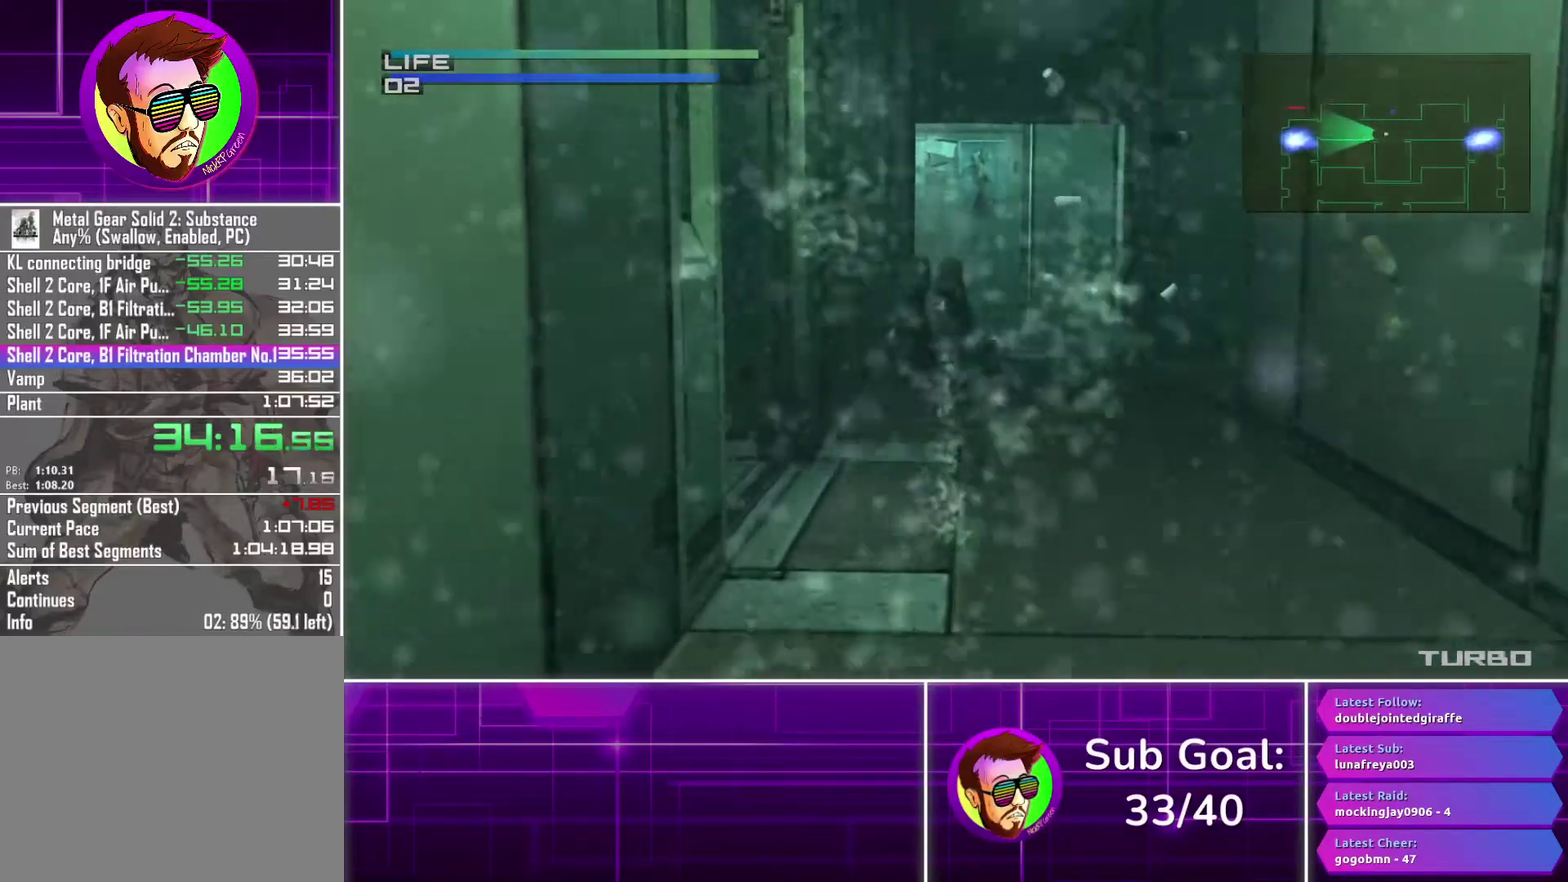
{"buttons": ["CIRCLE"], "left_stick": "center", "right_stick": "center", "events": []}
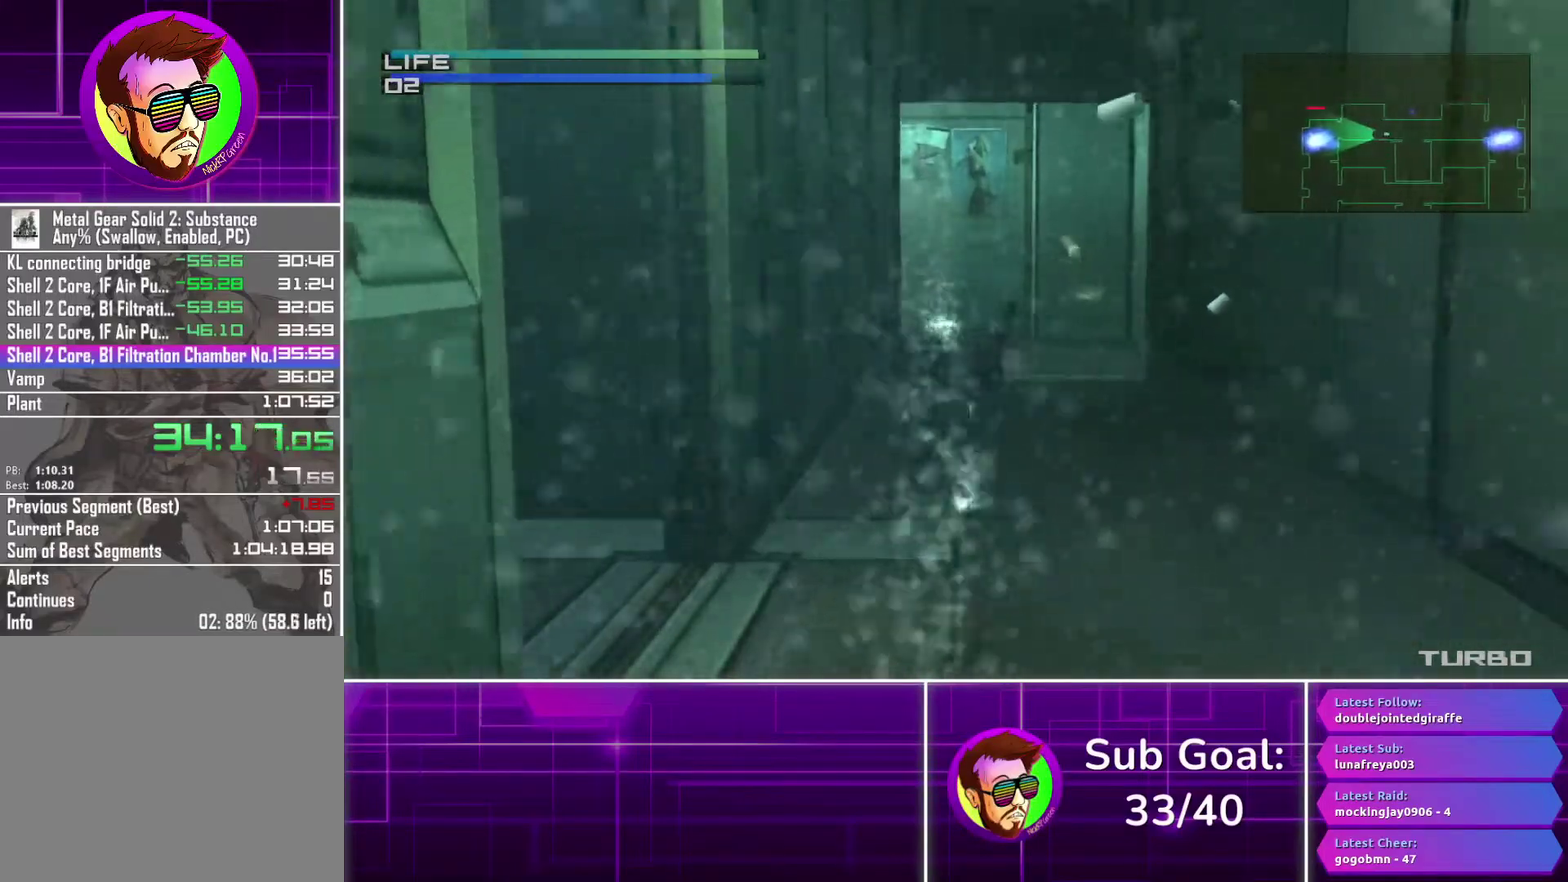
{"buttons": ["CIRCLE"], "left_stick": "center", "right_stick": "center", "events": [[33, "DPAD_RIGHT", "down"], [117, "DPAD_RIGHT", "up"]]}
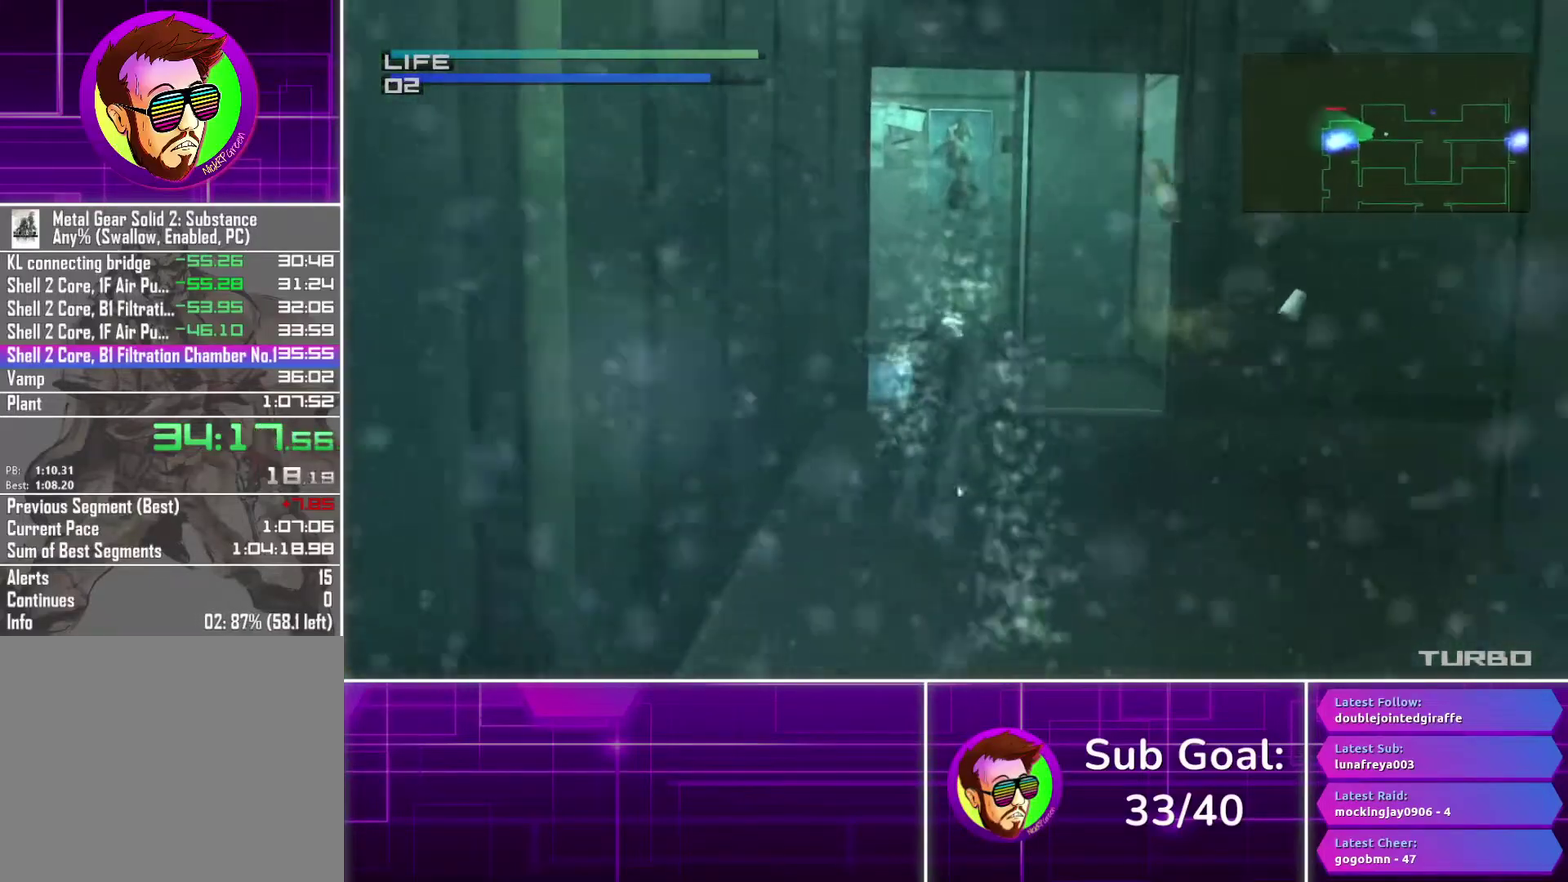
{"buttons": ["CIRCLE", "DPAD_LEFT"], "left_stick": "center", "right_stick": "center", "events": [[200, "DPAD_LEFT", "down"]]}
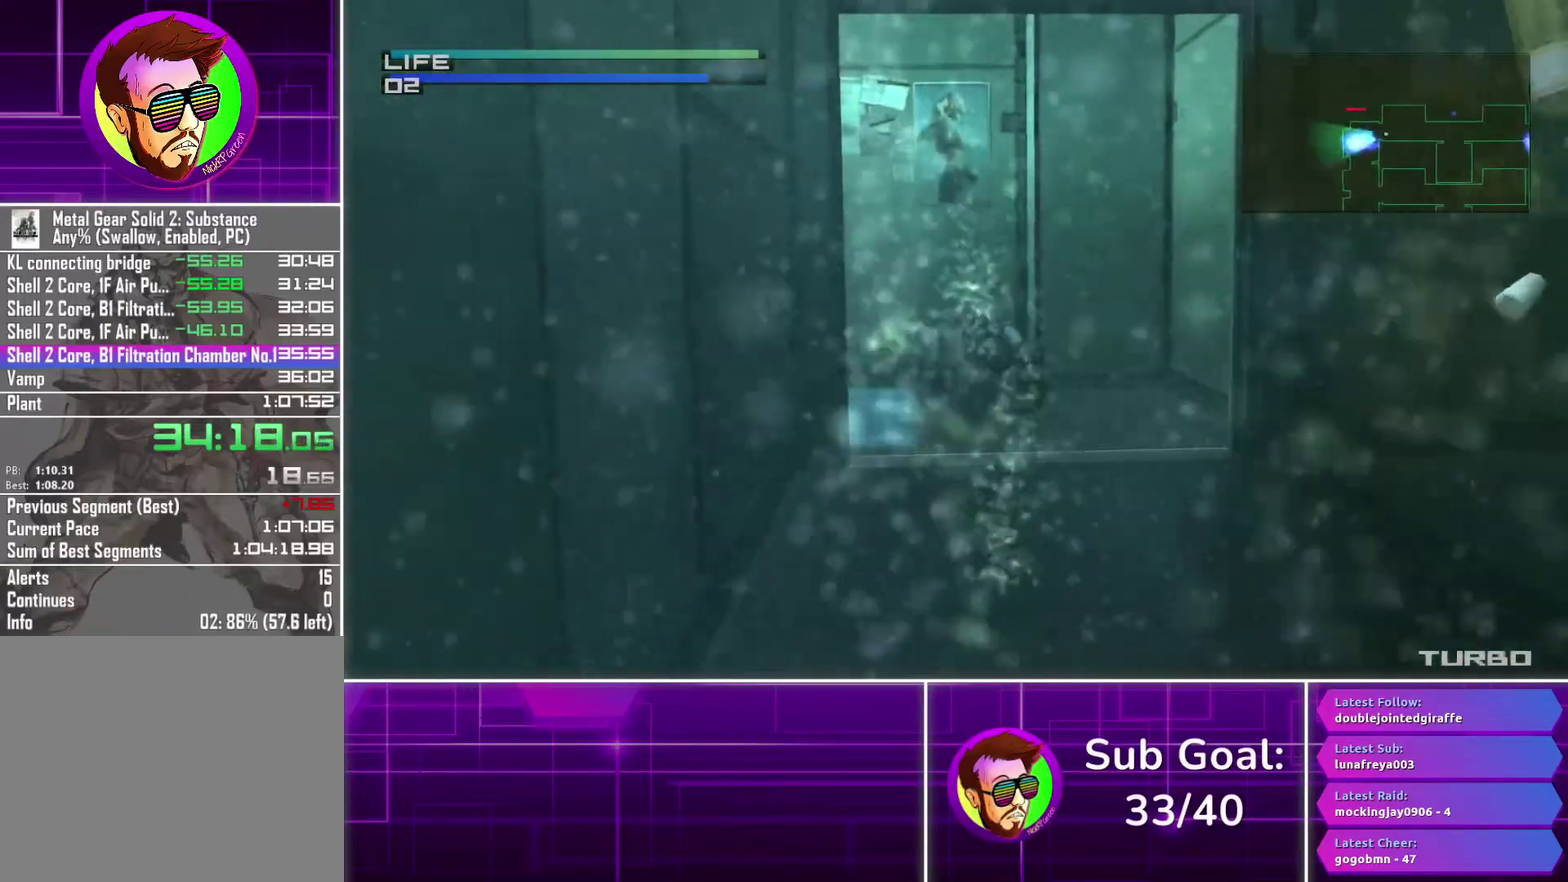
{"buttons": ["CIRCLE", "DPAD_LEFT"], "left_stick": "center", "right_stick": "center", "events": []}
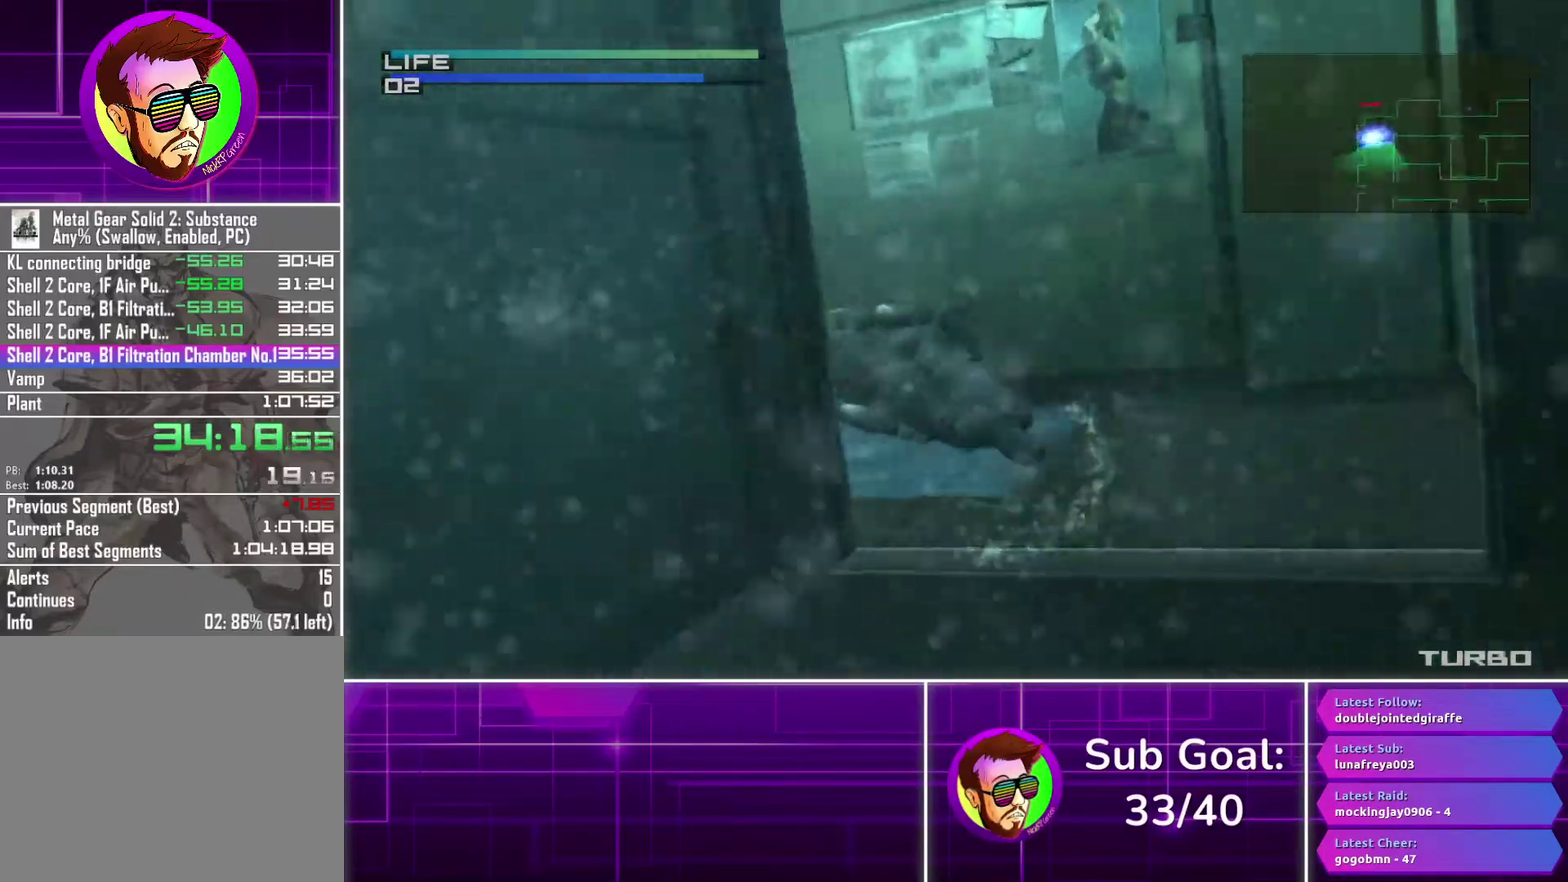
{"buttons": ["CIRCLE", "DPAD_RIGHT"], "left_stick": "center", "right_stick": "center", "events": [[67, "DPAD_LEFT", "up"], [300, "DPAD_RIGHT", "down"]]}
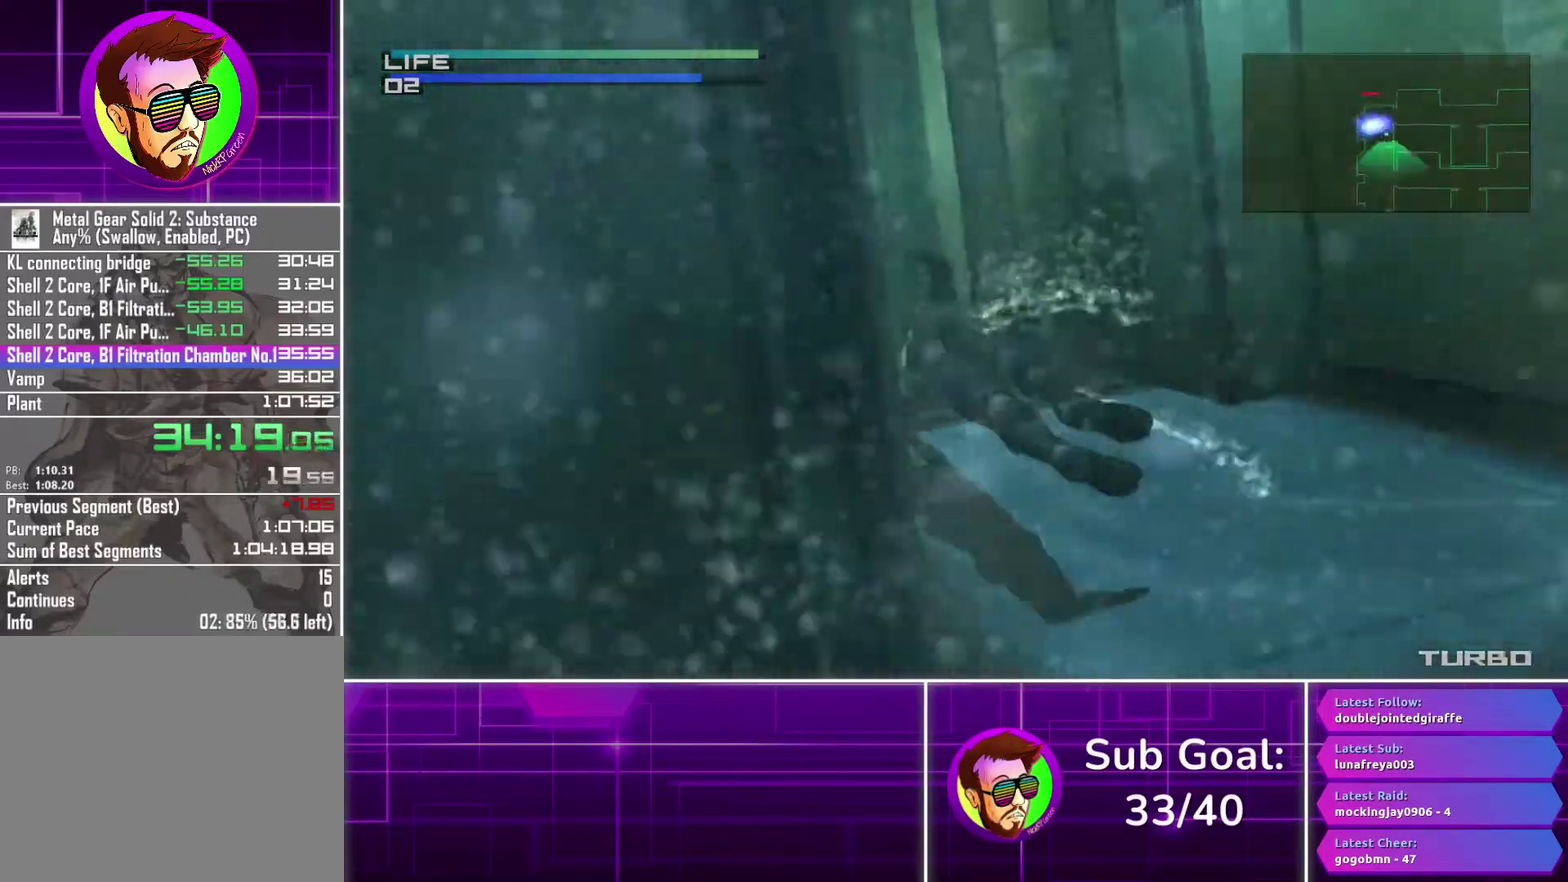
{"buttons": ["CIRCLE"], "left_stick": "center", "right_stick": "center", "events": [[67, "DPAD_RIGHT", "up"], [350, "DPAD_LEFT", "down"], [433, "DPAD_LEFT", "up"]]}
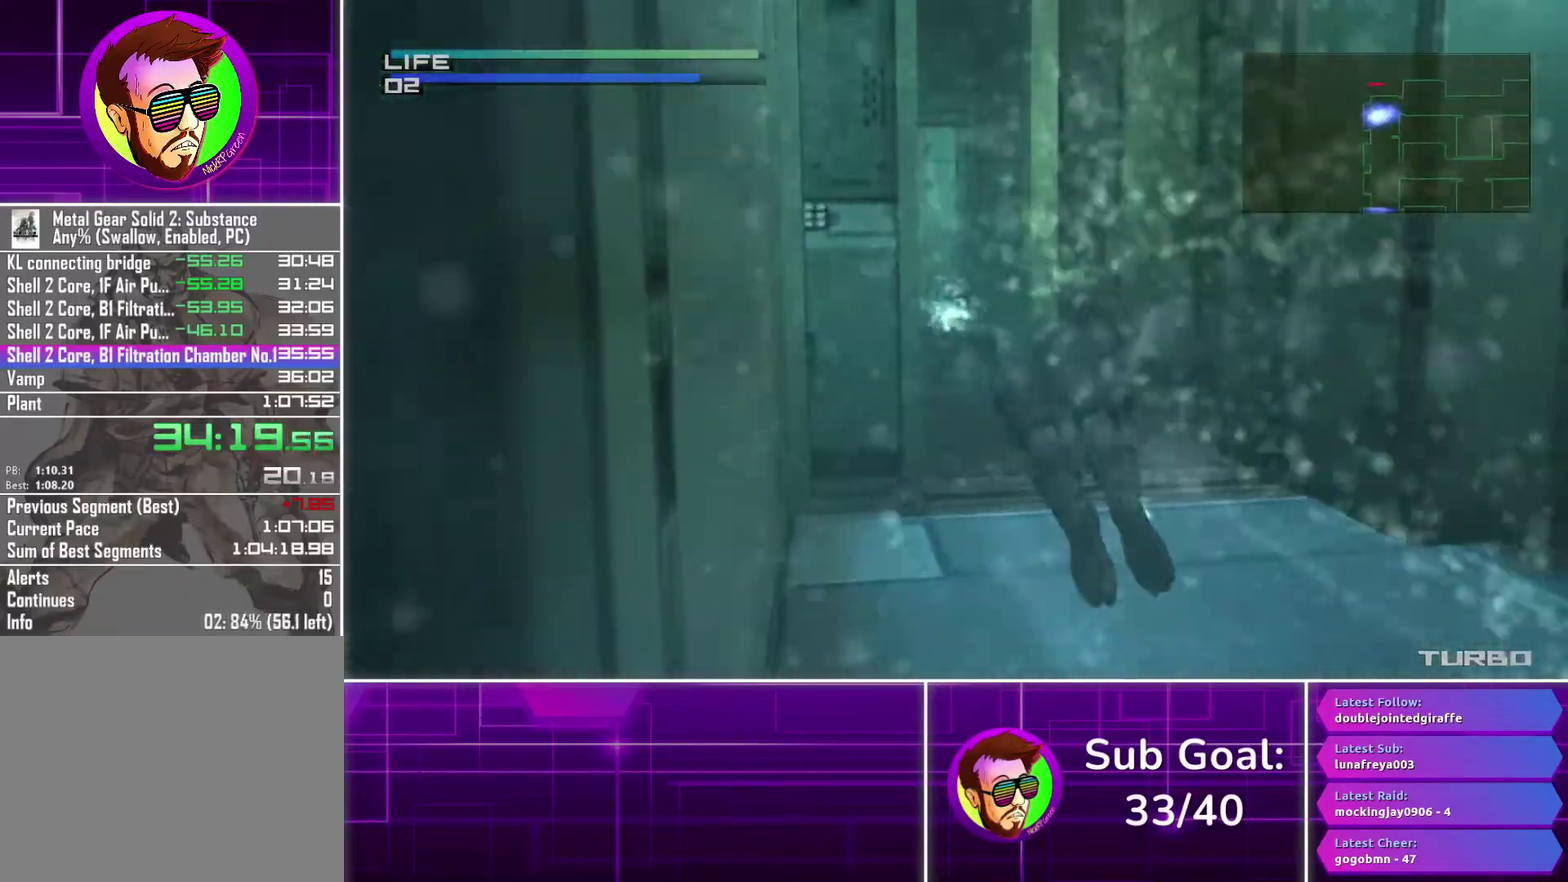
{"buttons": ["CIRCLE", "DPAD_LEFT"], "left_stick": "center", "right_stick": "center", "events": [[450, "DPAD_LEFT", "down"]]}
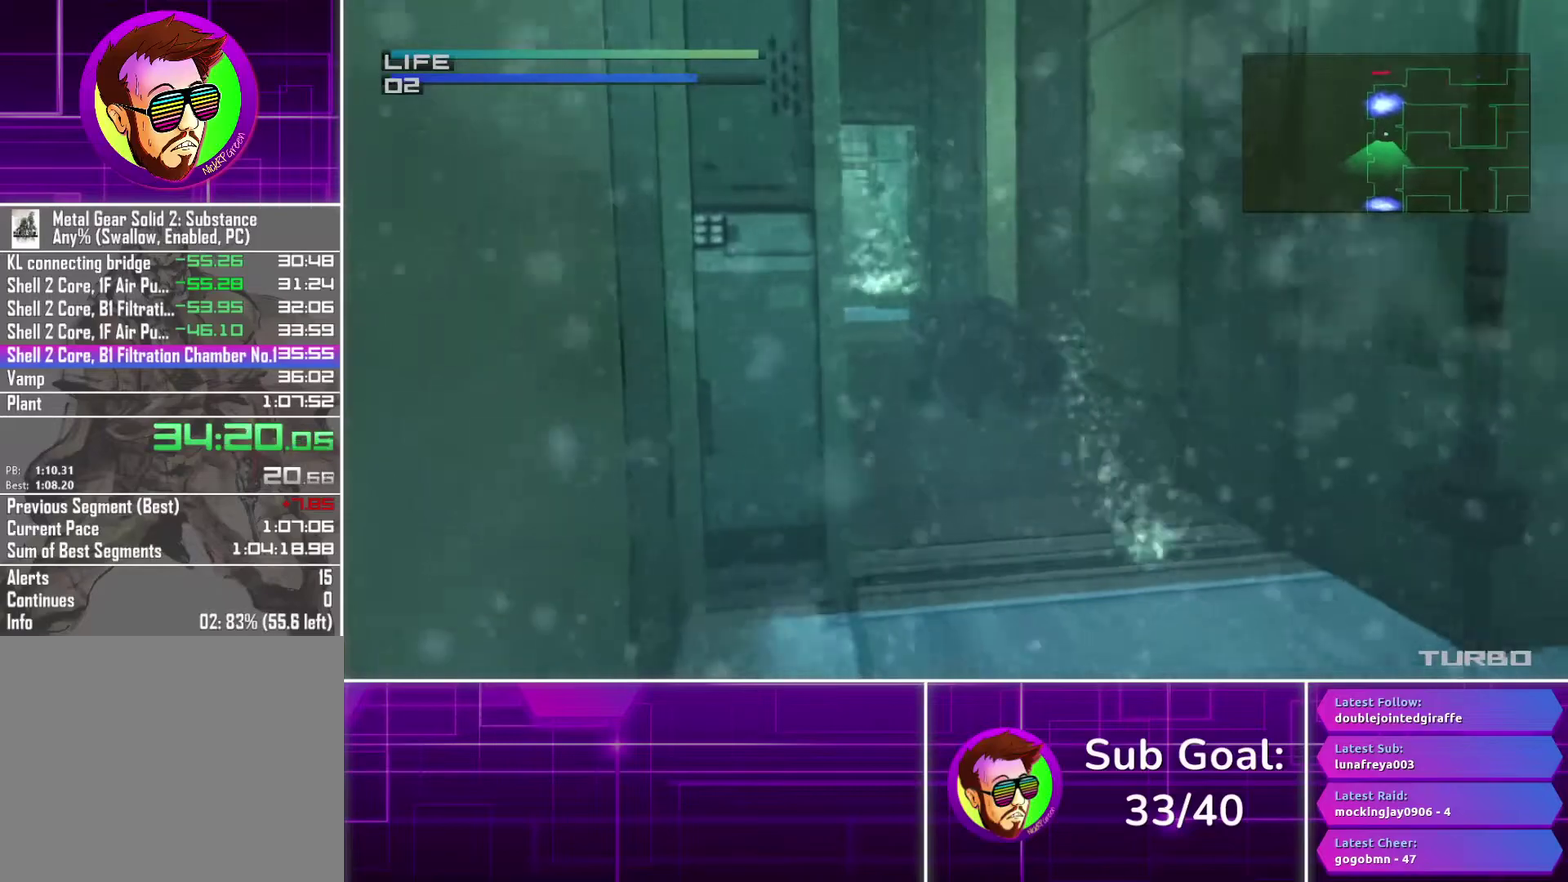
{"buttons": ["CIRCLE"], "left_stick": "center", "right_stick": "center", "events": [[483, "DPAD_LEFT", "up"]]}
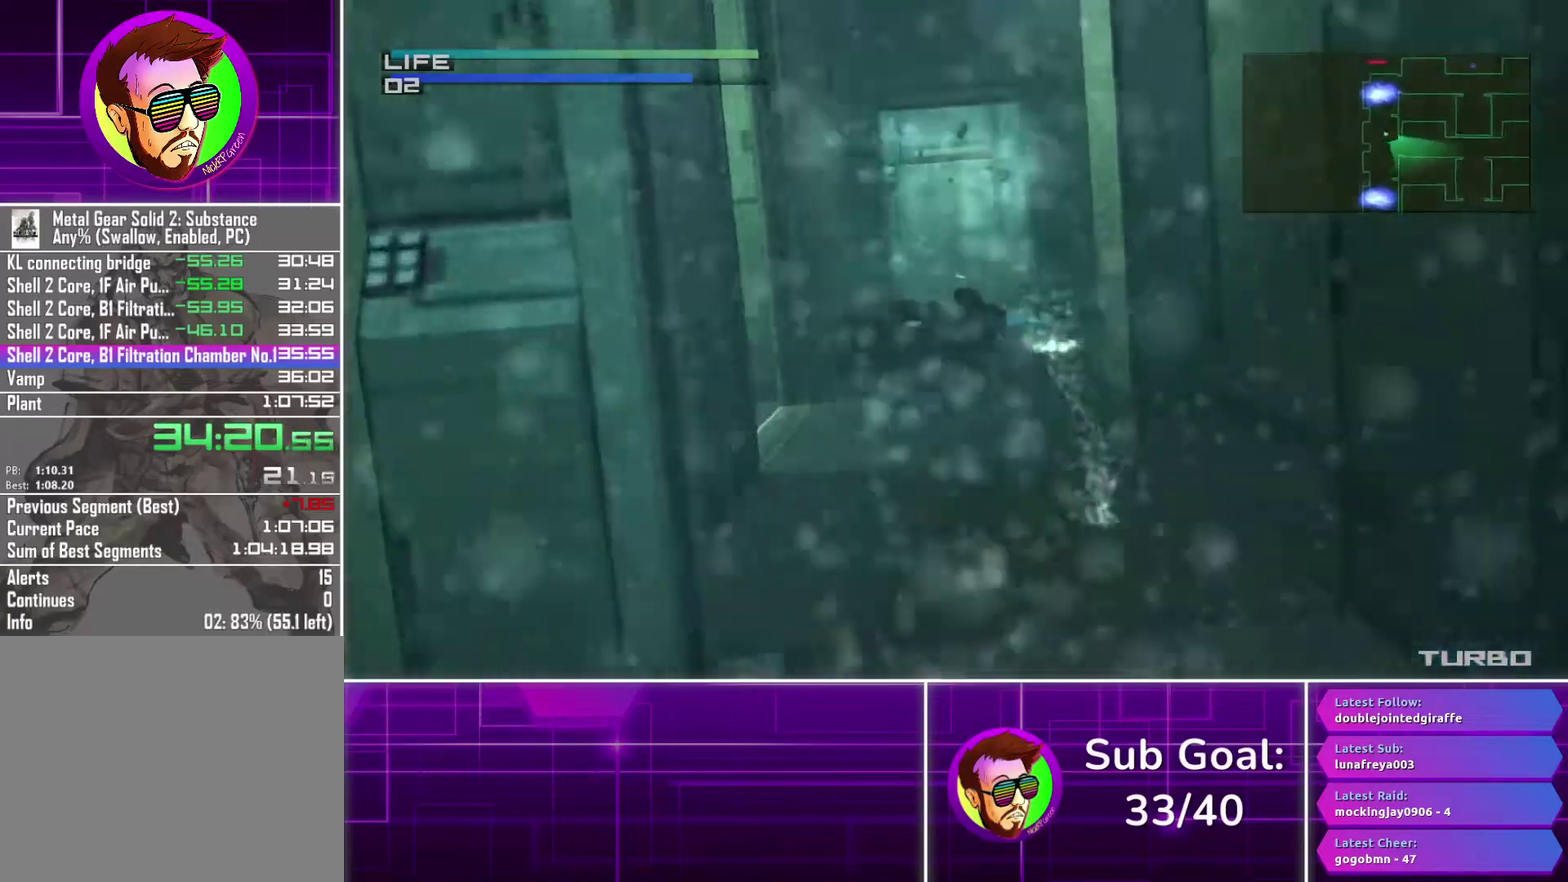
{"buttons": ["CIRCLE"], "left_stick": "center", "right_stick": "center", "events": []}